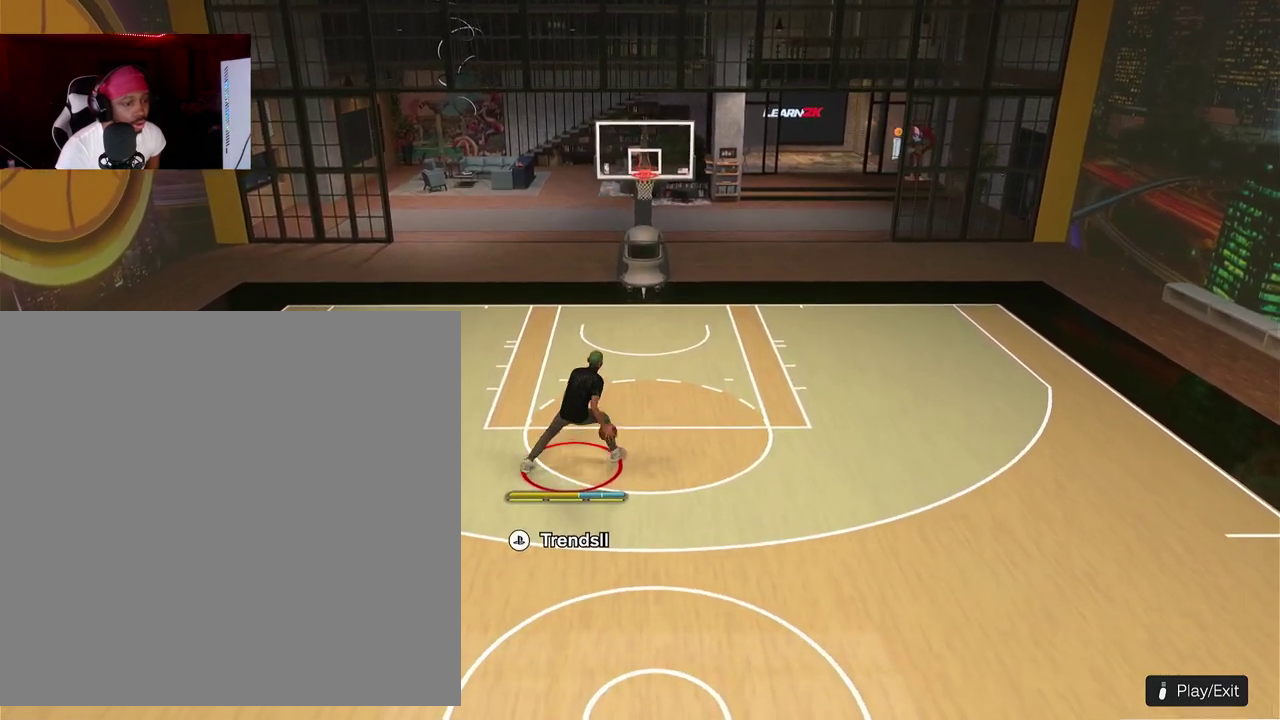
Gameplay with a controller (PlayStation layout); each line is a JSON object with the inputs held at the frame after it (dt_ms = milliseconds from this image to that frame). "events" lists button and stick changes between this image and that frame as [ms after this image, input, new state], when the widget could be followed in between. This document gives stick clicks only as held states, not as events. Not read: R3 right_stick.
{"dt_ms": 300, "buttons": ["R2"], "left_stick": "down"}
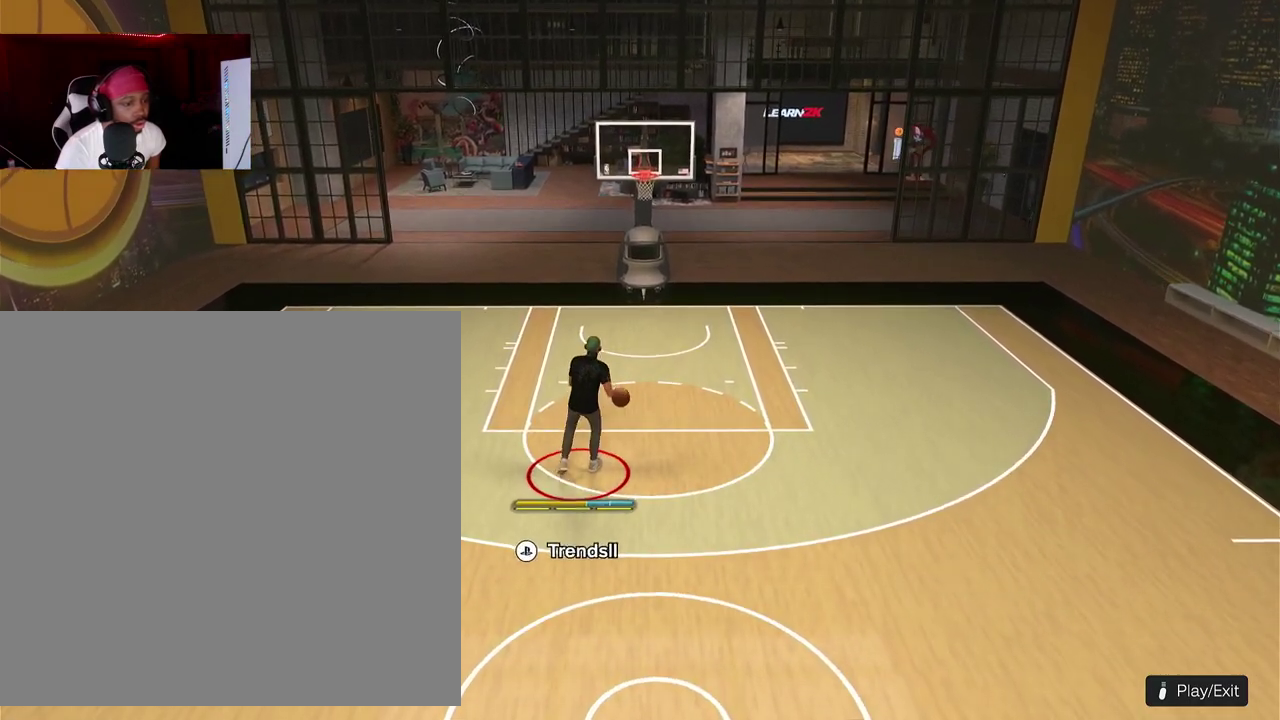
{"dt_ms": 700, "buttons": [], "left_stick": "center"}
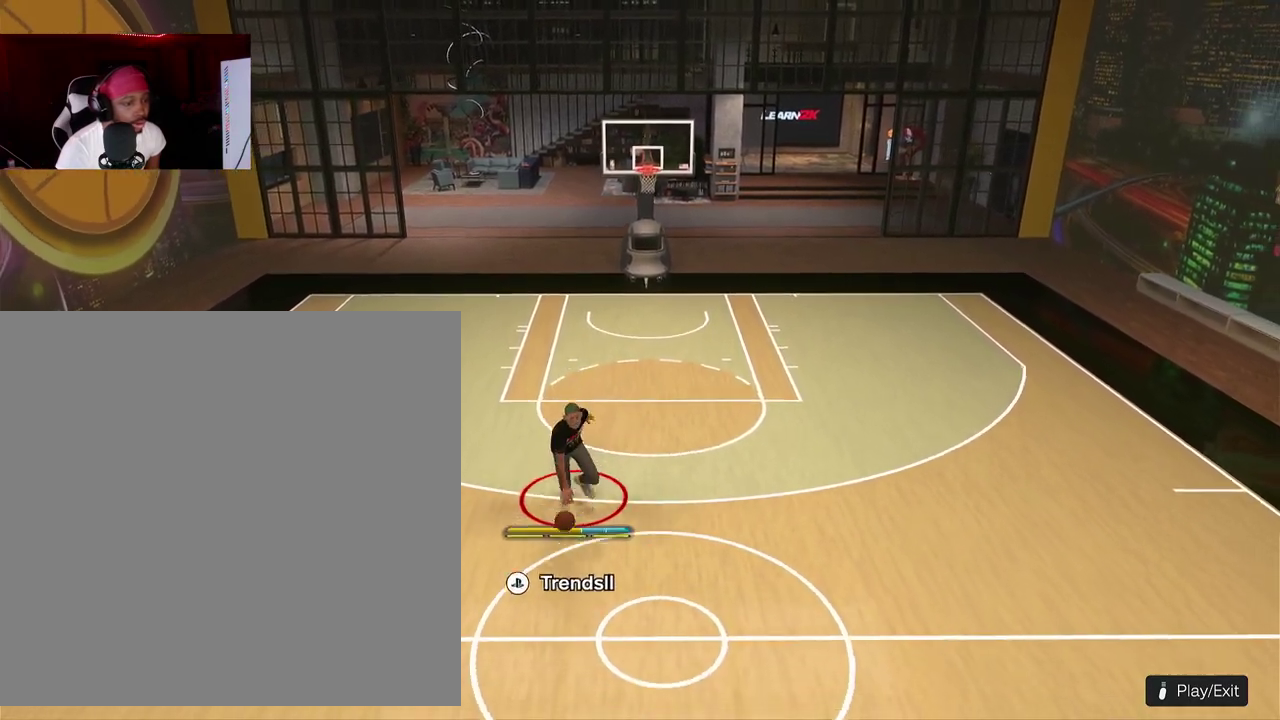
{"dt_ms": 300, "buttons": [], "left_stick": "center"}
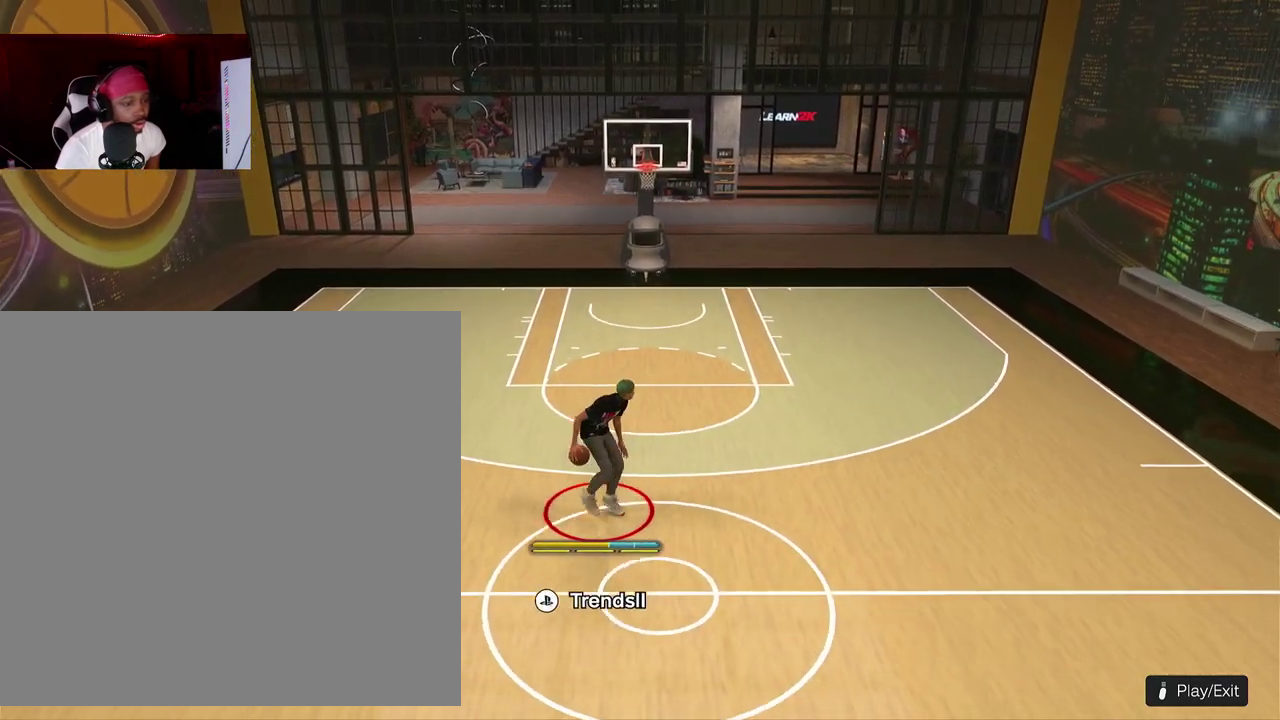
{"dt_ms": 700, "buttons": ["R2"], "left_stick": "center", "events": [[700, "R2", "down"]]}
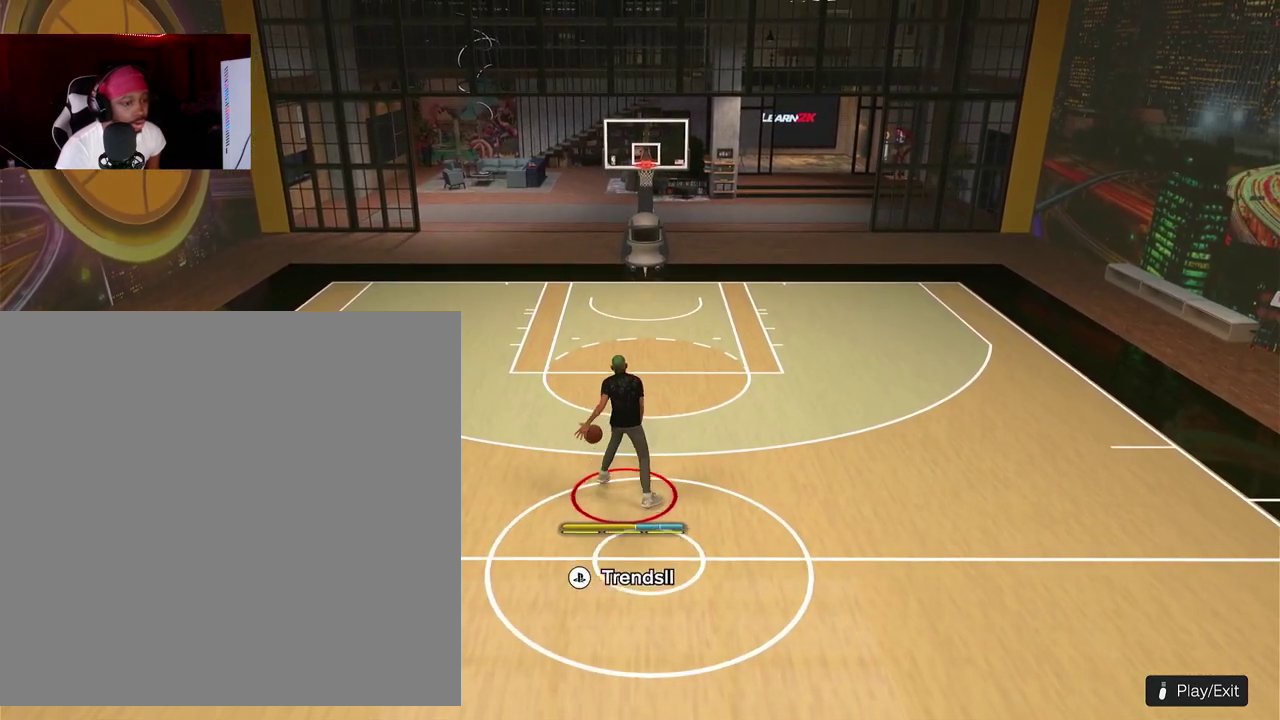
{"dt_ms": 300, "buttons": ["R2"], "left_stick": "up-right"}
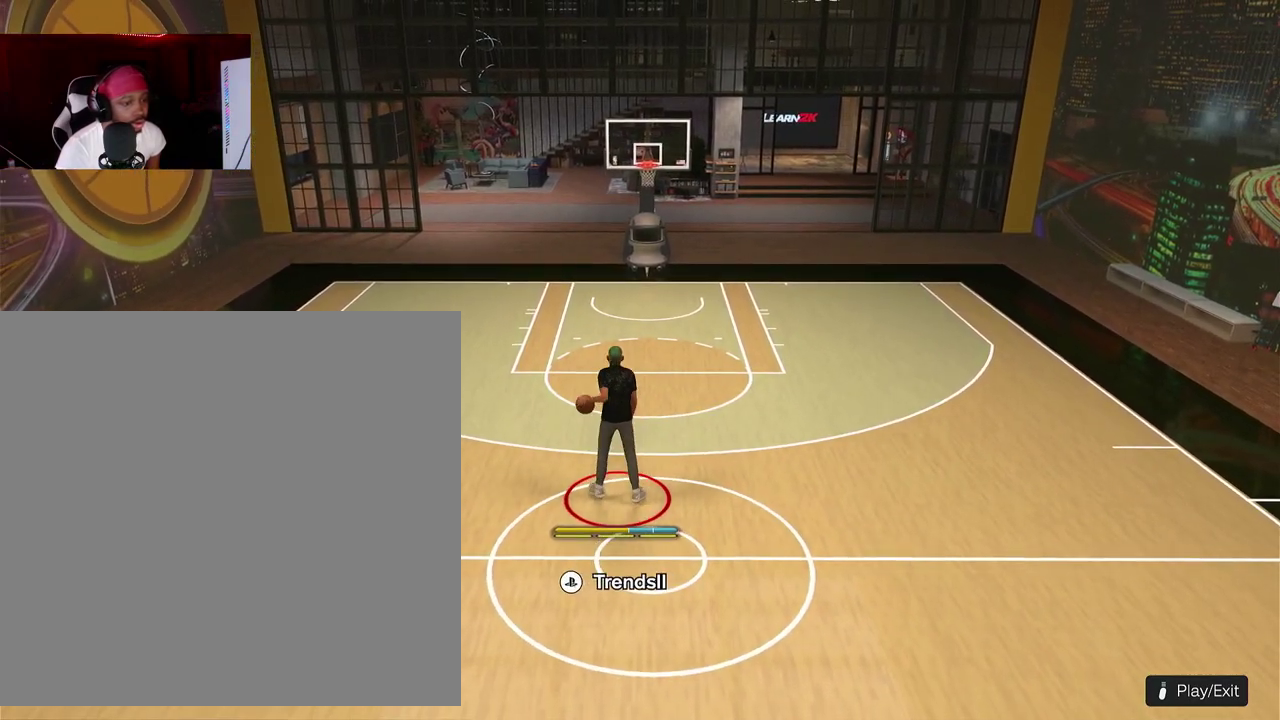
{"dt_ms": 500, "buttons": ["R2"], "left_stick": "up-right"}
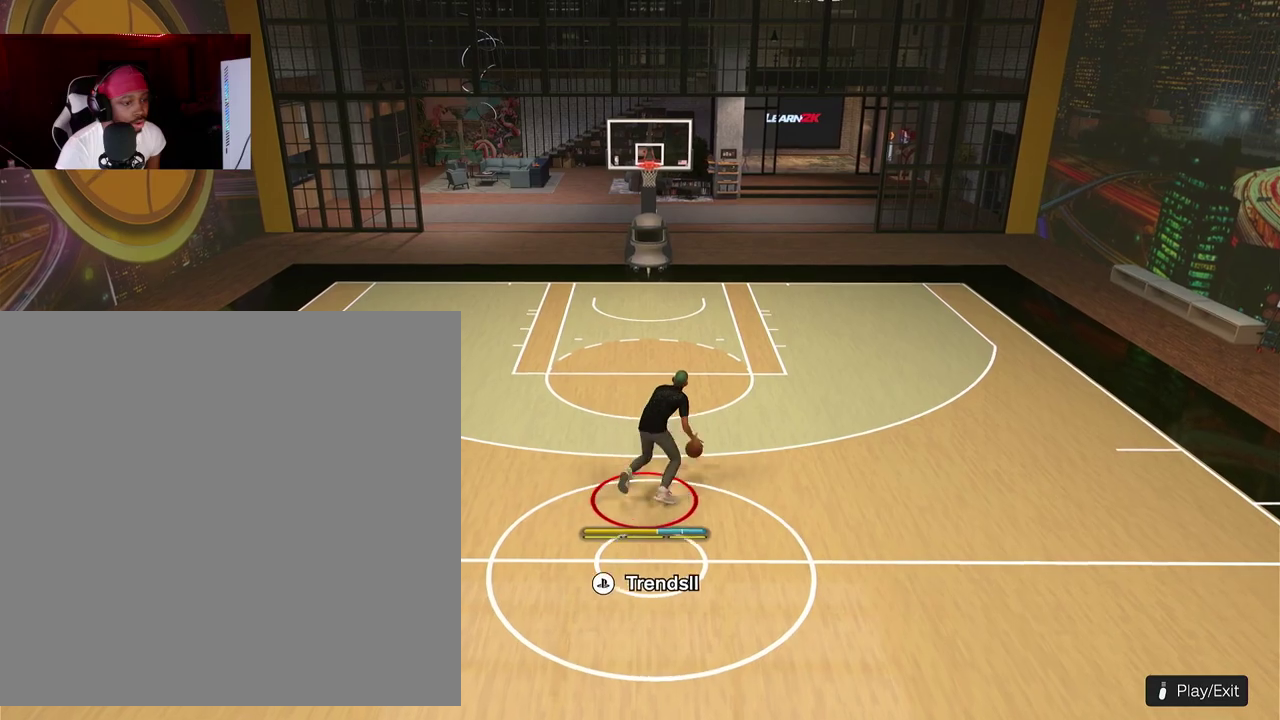
{"dt_ms": 300, "buttons": ["R2"], "left_stick": "up"}
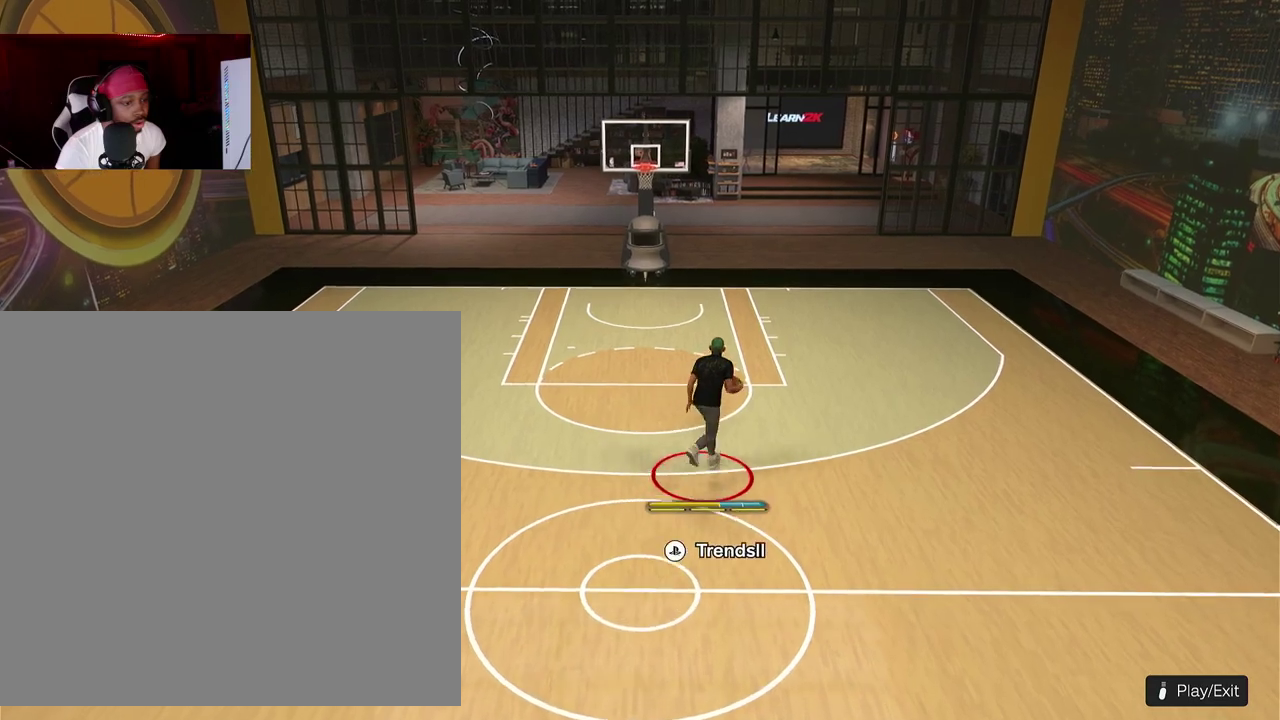
{"dt_ms": 900, "buttons": [], "left_stick": "down"}
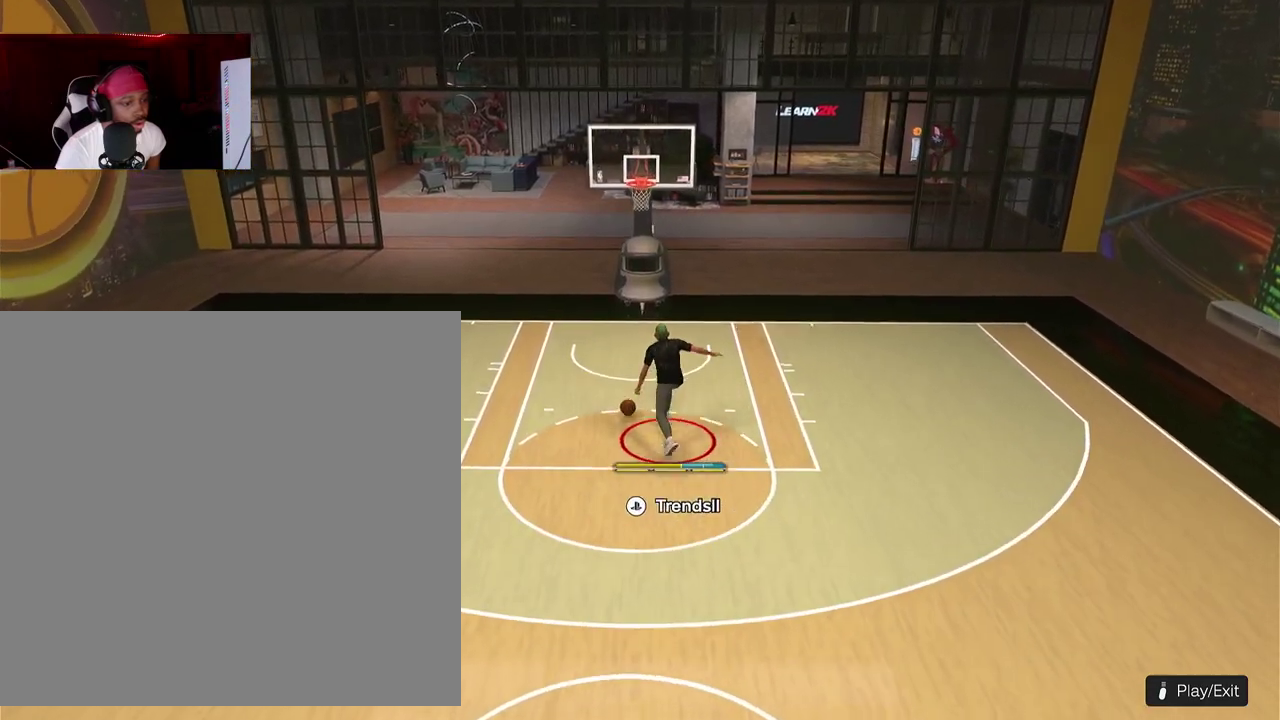
{"dt_ms": 300, "buttons": ["R2"], "left_stick": "down"}
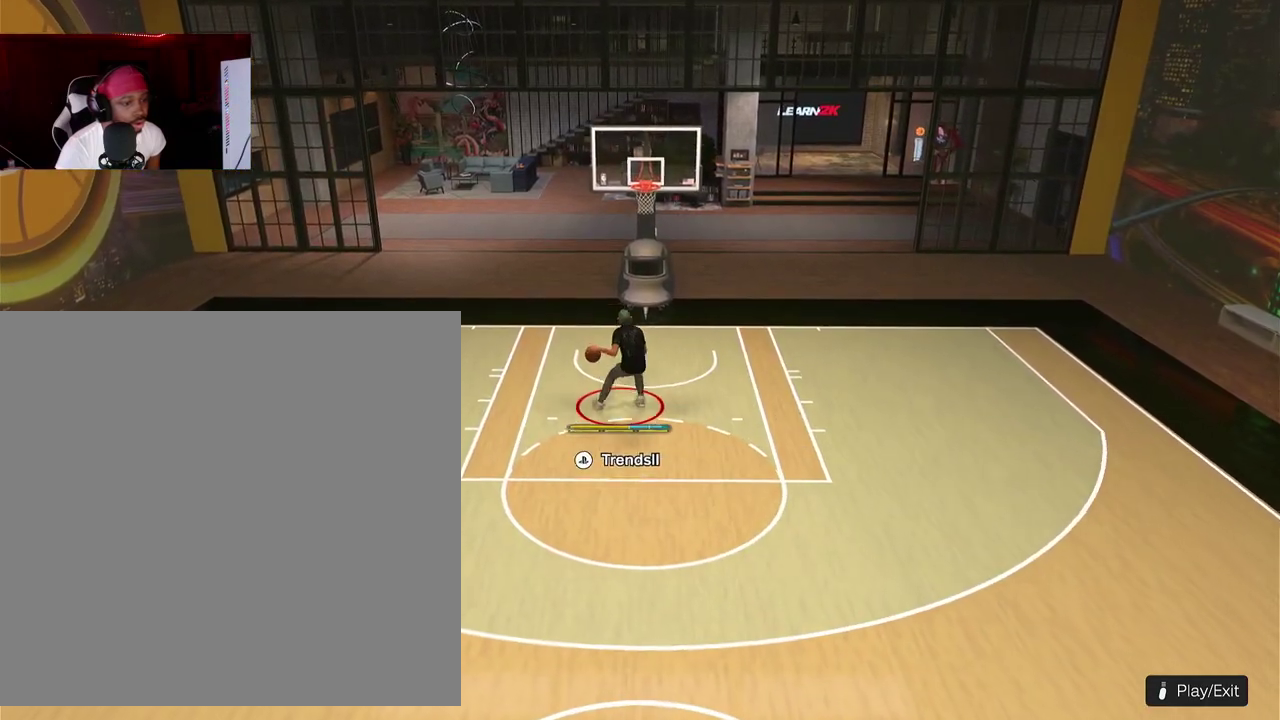
{"dt_ms": 500, "buttons": ["R2"], "left_stick": "down"}
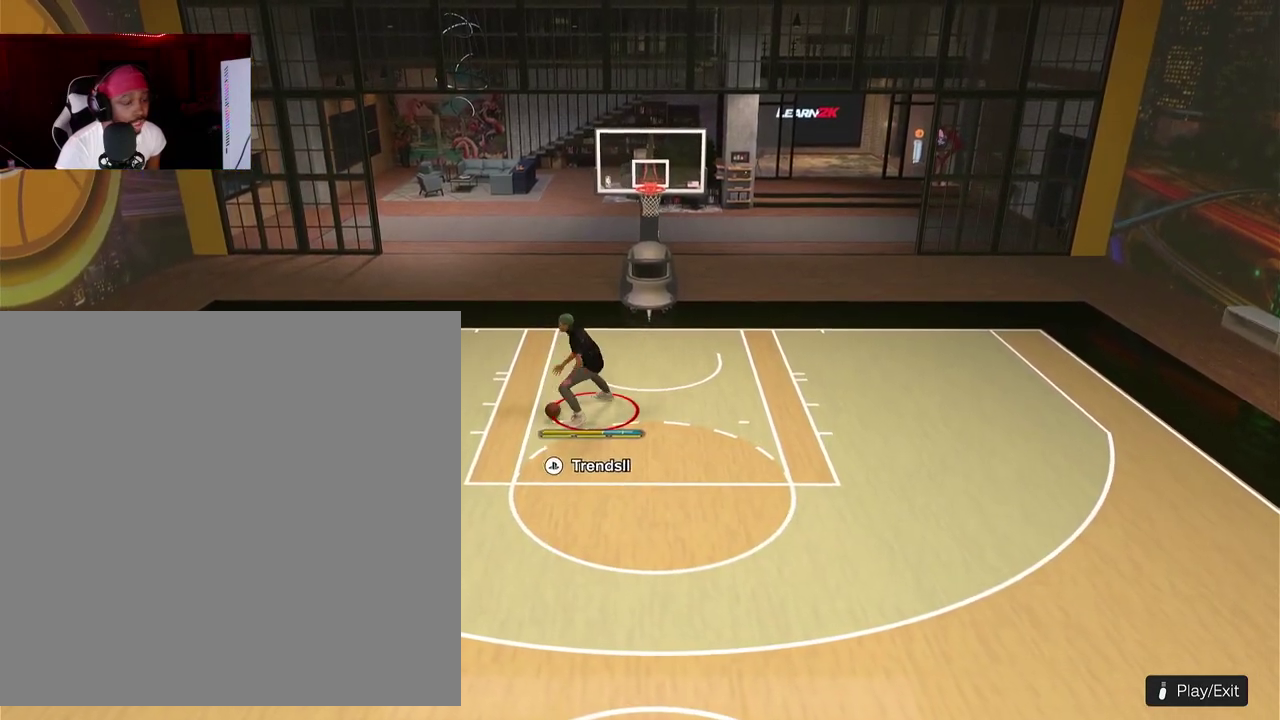
{"dt_ms": 500, "buttons": ["R2"], "left_stick": "down"}
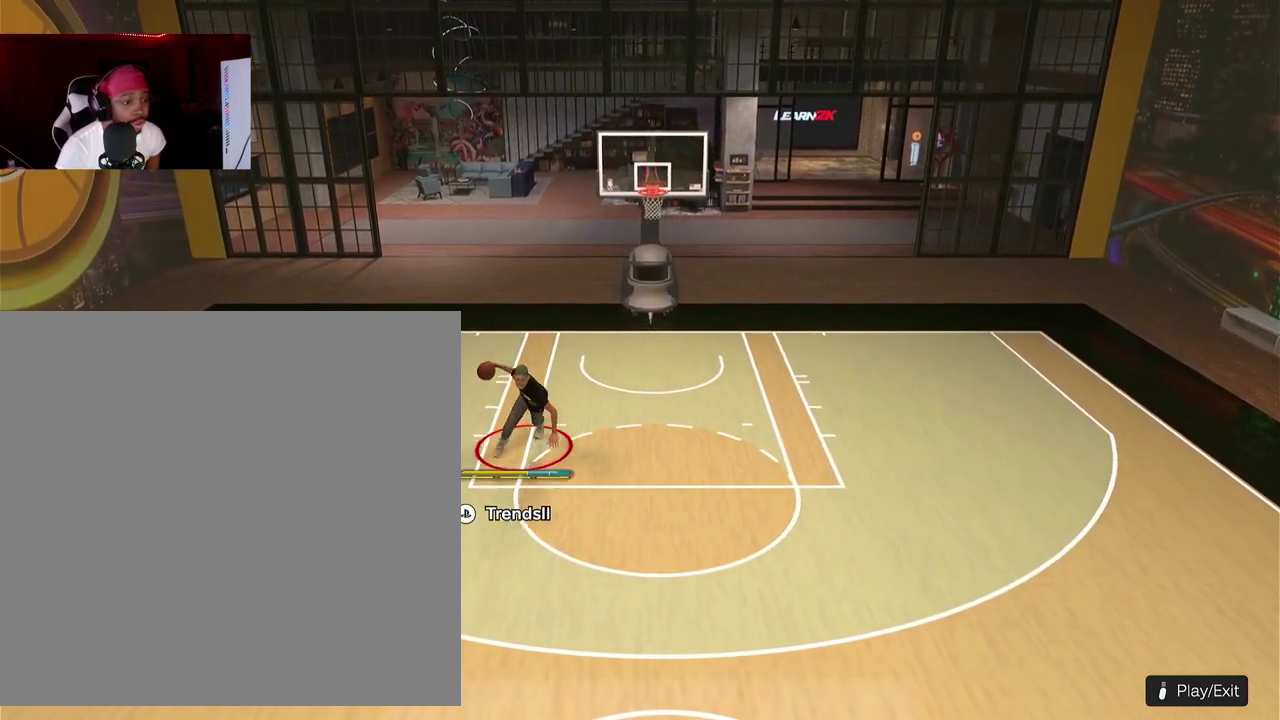
{"dt_ms": 400, "buttons": ["R2"], "left_stick": "down"}